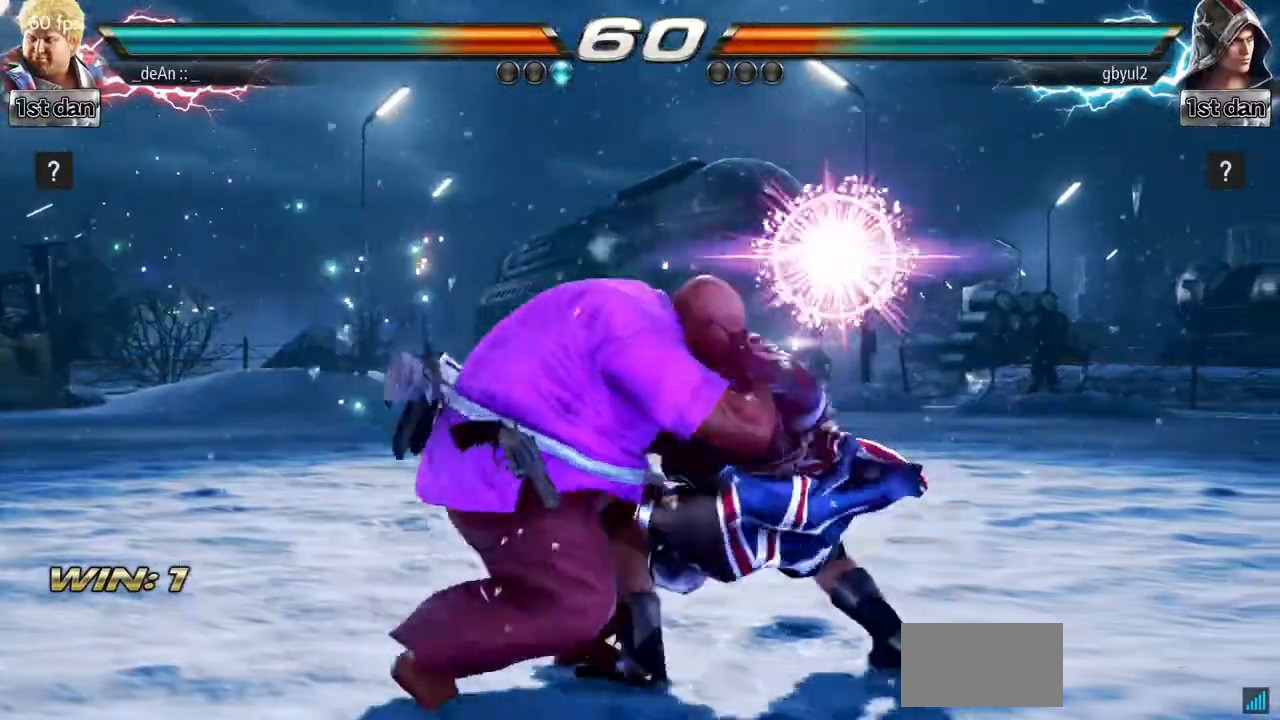
Gameplay with a controller (arcade stick); each line is a JSON object with the inputs held at the frame after it. "events" lists button and stick changes between this image and that frame as [ms after this image, input, new state], when the widget could be followed in between. Not read: L3 R3.
{"buttons": [], "left_stick": "center", "events": []}
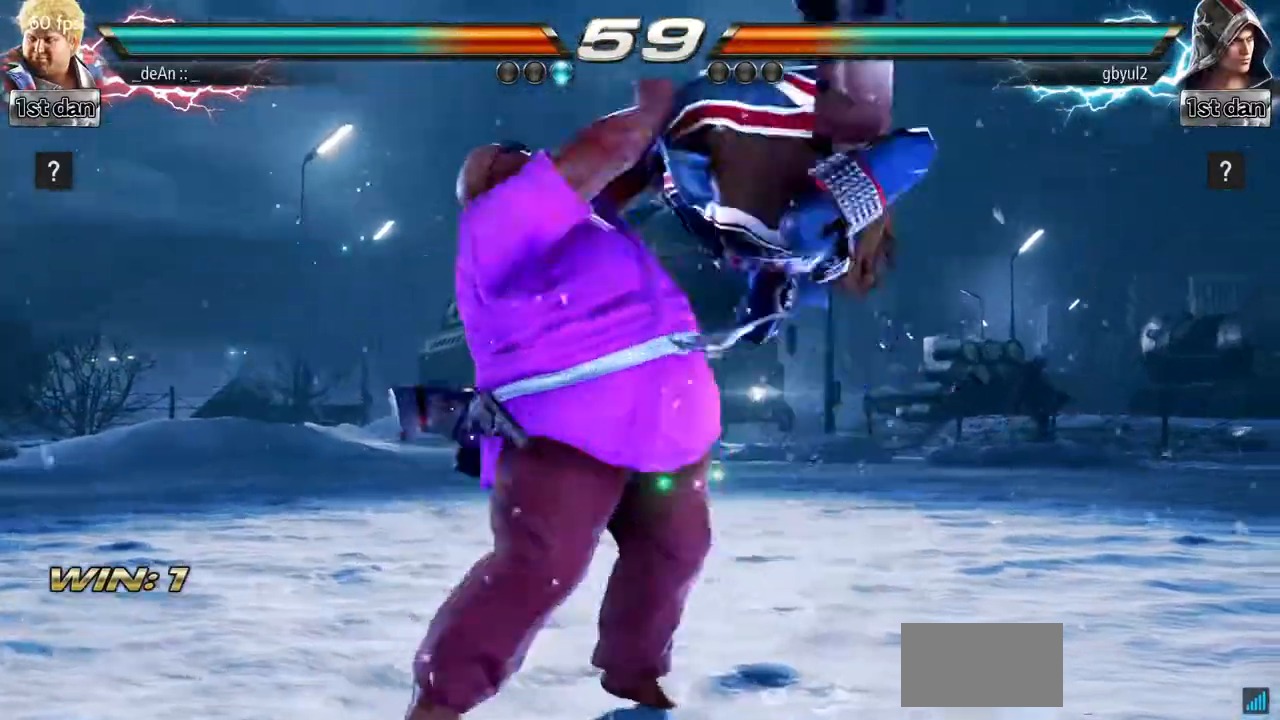
{"buttons": ["CIRCLE"], "left_stick": "right"}
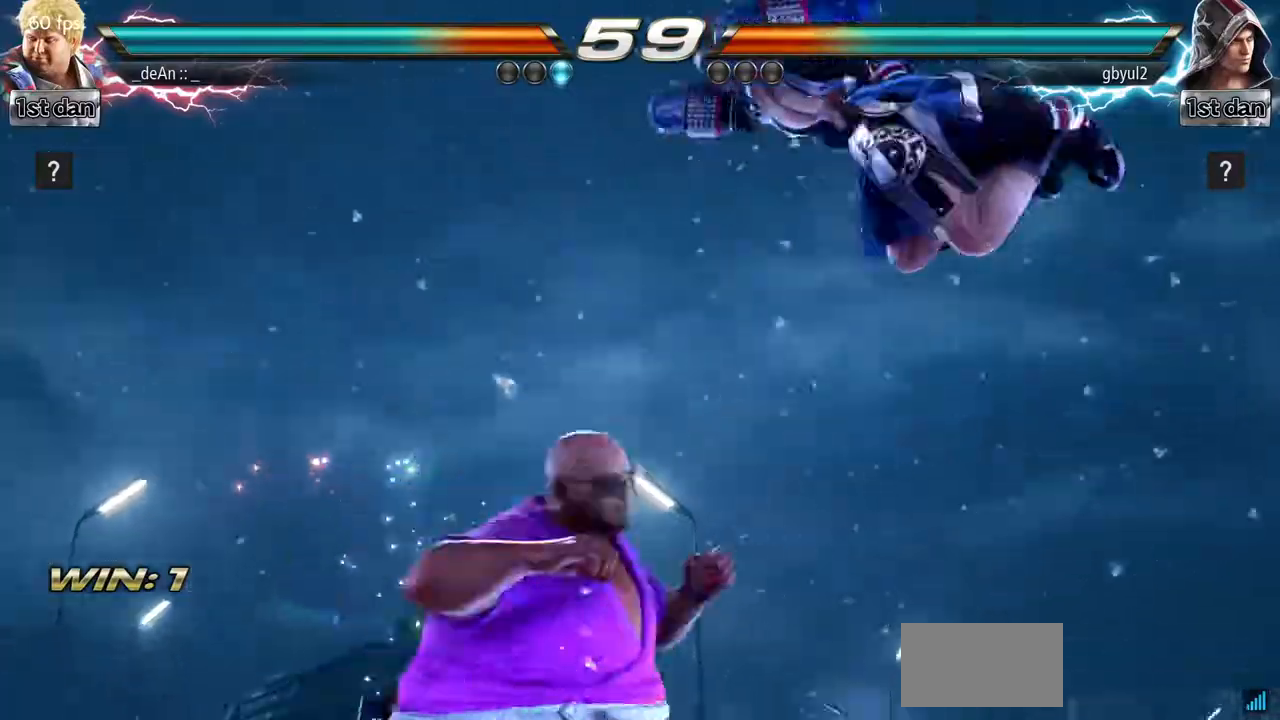
{"buttons": [], "left_stick": "center", "events": [[50, "CIRCLE", "up"], [116, "left_stick", "center"]]}
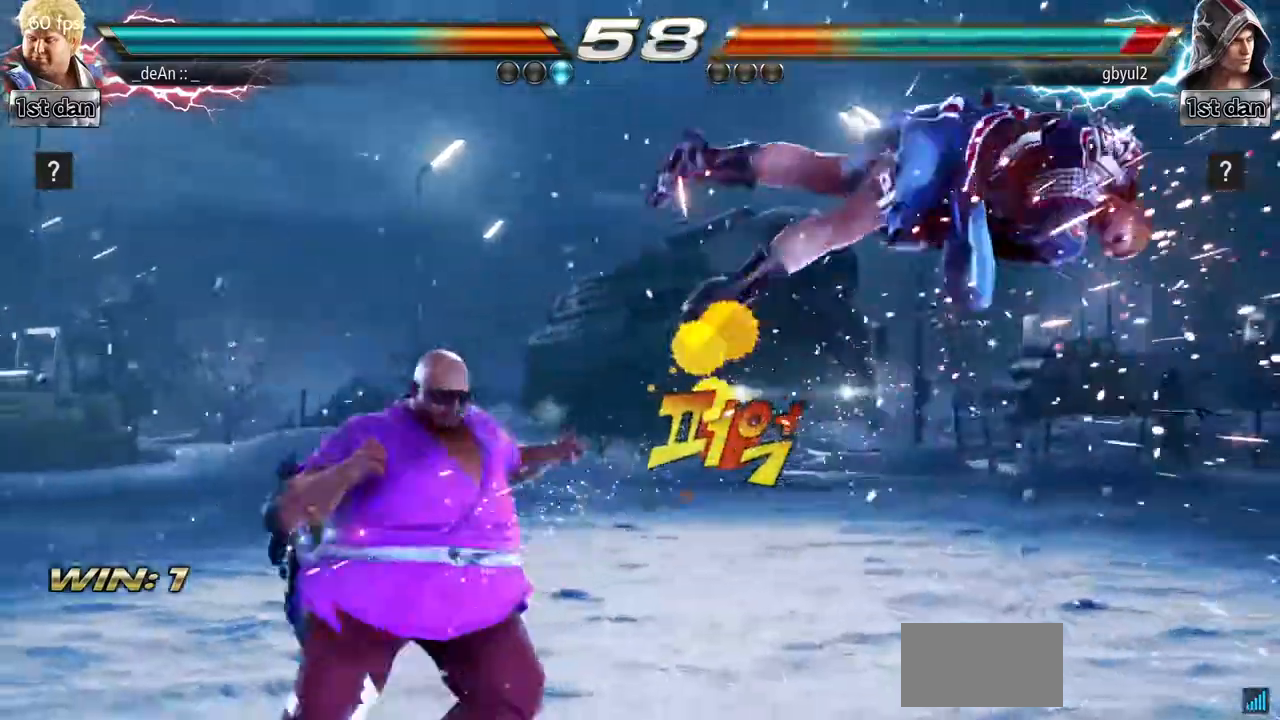
{"buttons": ["CROSS"], "left_stick": "right", "events": [[150, "left_stick", "right"], [234, "left_stick", "center"], [300, "left_stick", "right"], [451, "CROSS", "down"]]}
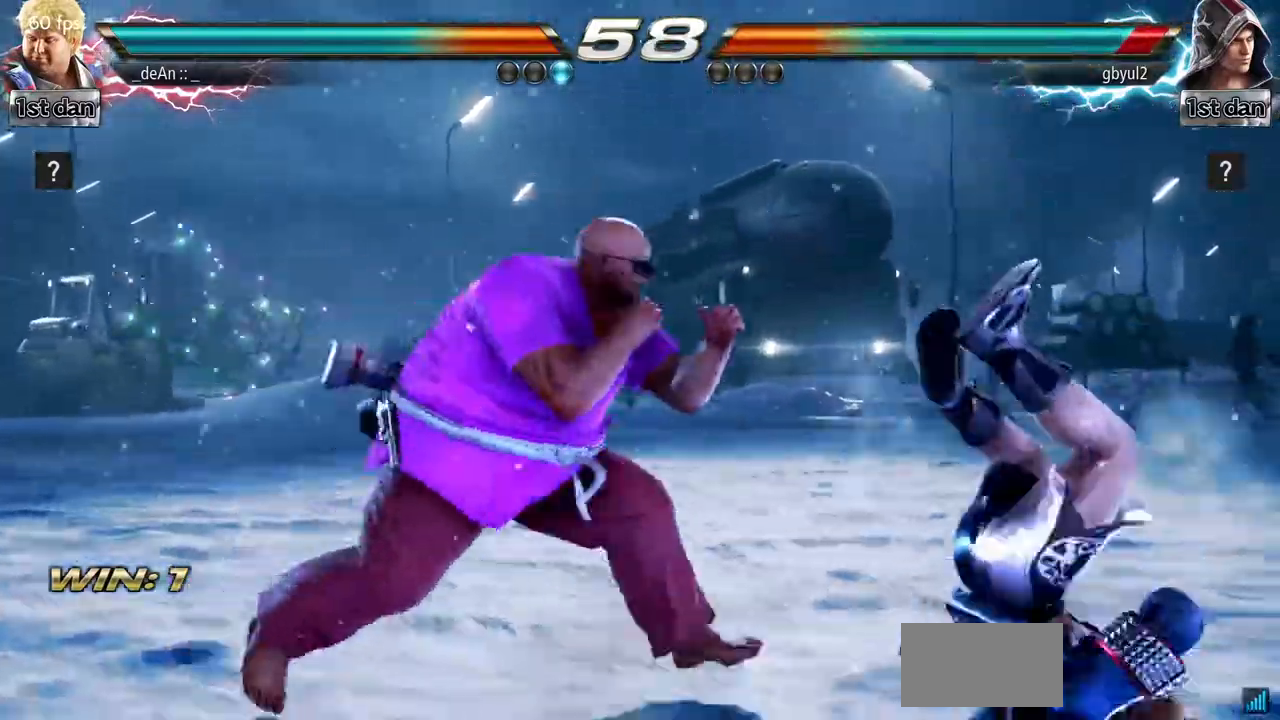
{"buttons": [], "left_stick": "center"}
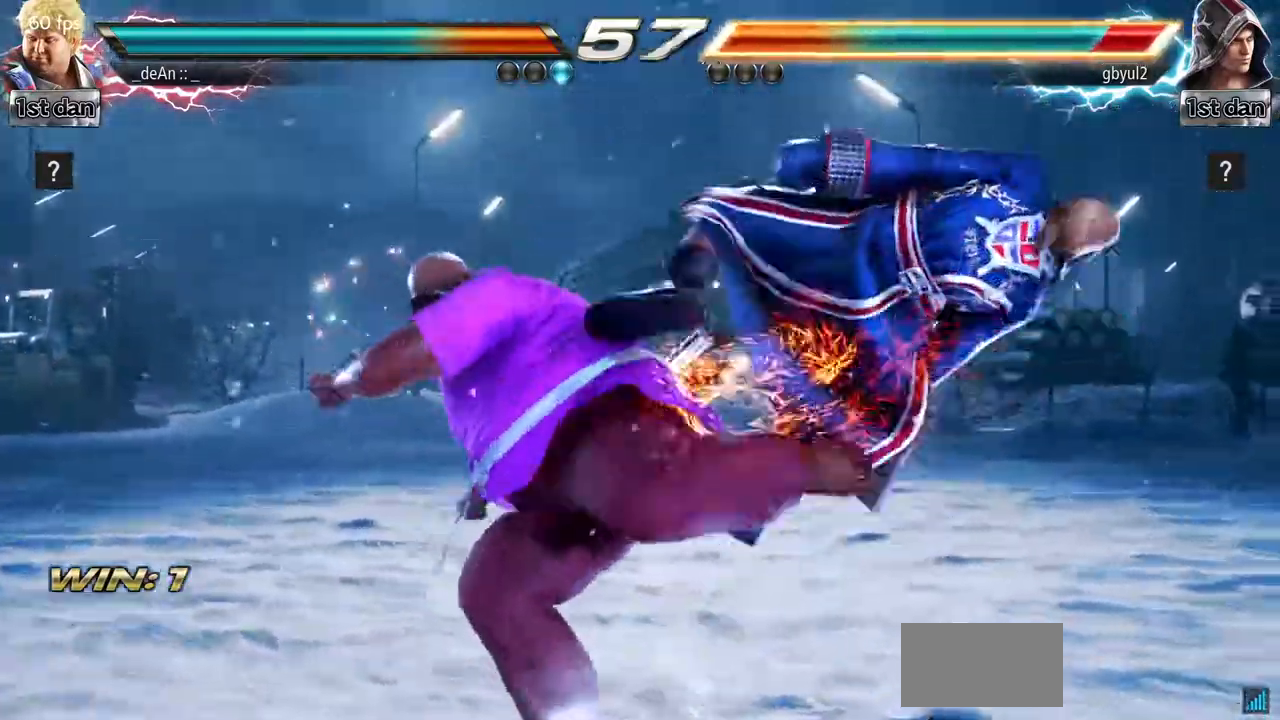
{"buttons": [], "left_stick": "center", "events": [[50, "left_stick", "right"], [100, "left_stick", "down-right"], [134, "SQUARE", "down"], [317, "SQUARE", "up"], [434, "left_stick", "center"]]}
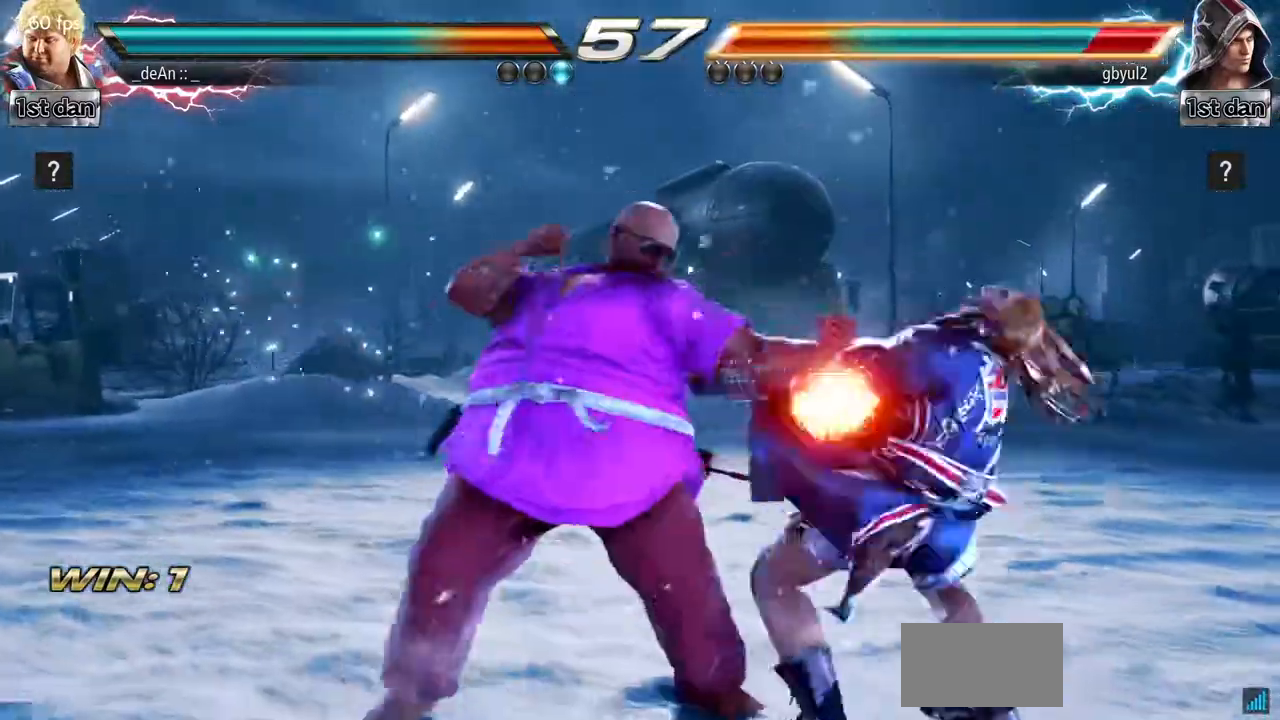
{"buttons": [], "left_stick": "down-right", "events": [[216, "left_stick", "down-right"], [283, "SQUARE", "down"], [450, "SQUARE", "up"]]}
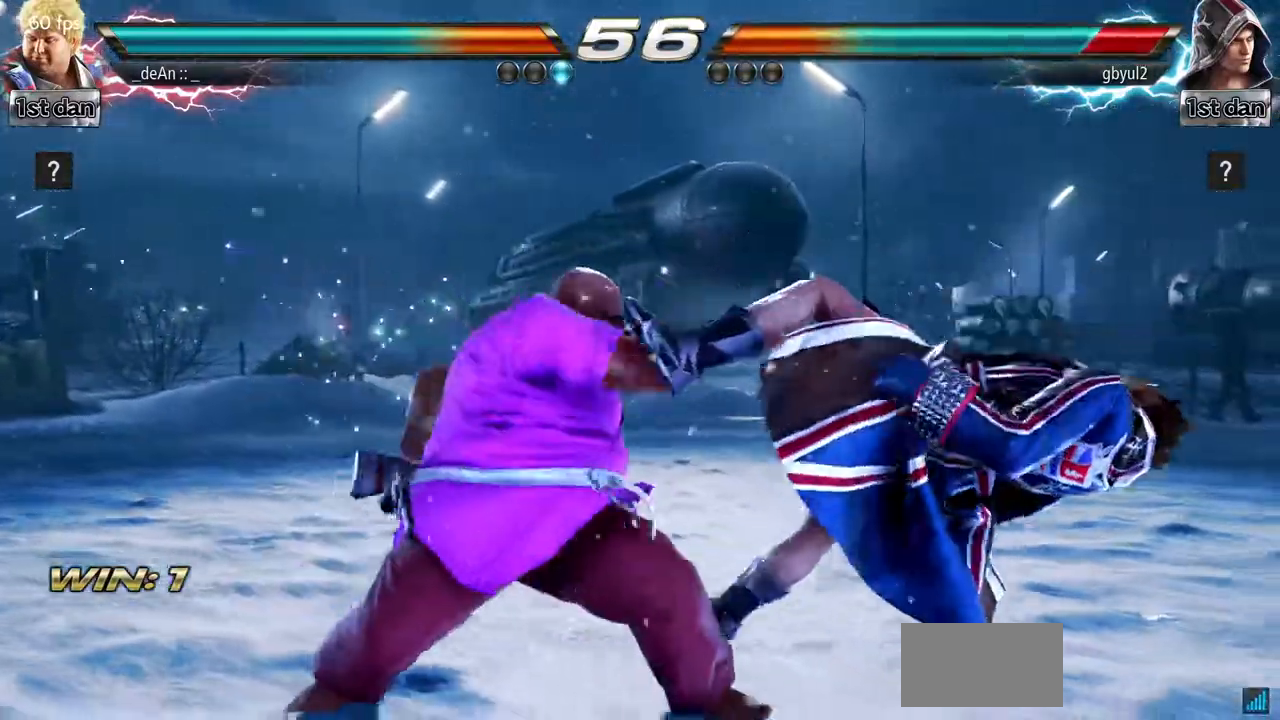
{"buttons": ["TRIANGLE"], "left_stick": "down", "events": [[50, "left_stick", "center"], [250, "left_stick", "down"], [334, "TRIANGLE", "down"]]}
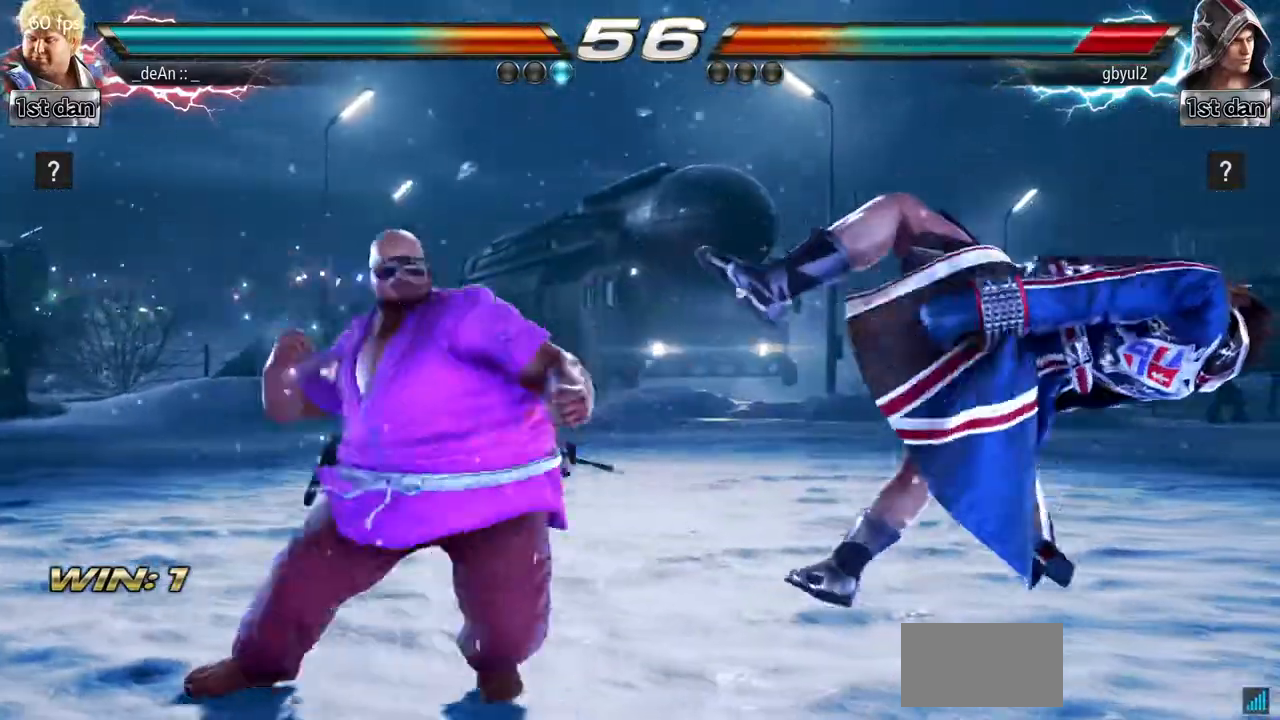
{"buttons": [], "left_stick": "center", "events": [[16, "TRIANGLE", "up"], [33, "CROSS", "down"], [50, "left_stick", "center"], [133, "CROSS", "up"]]}